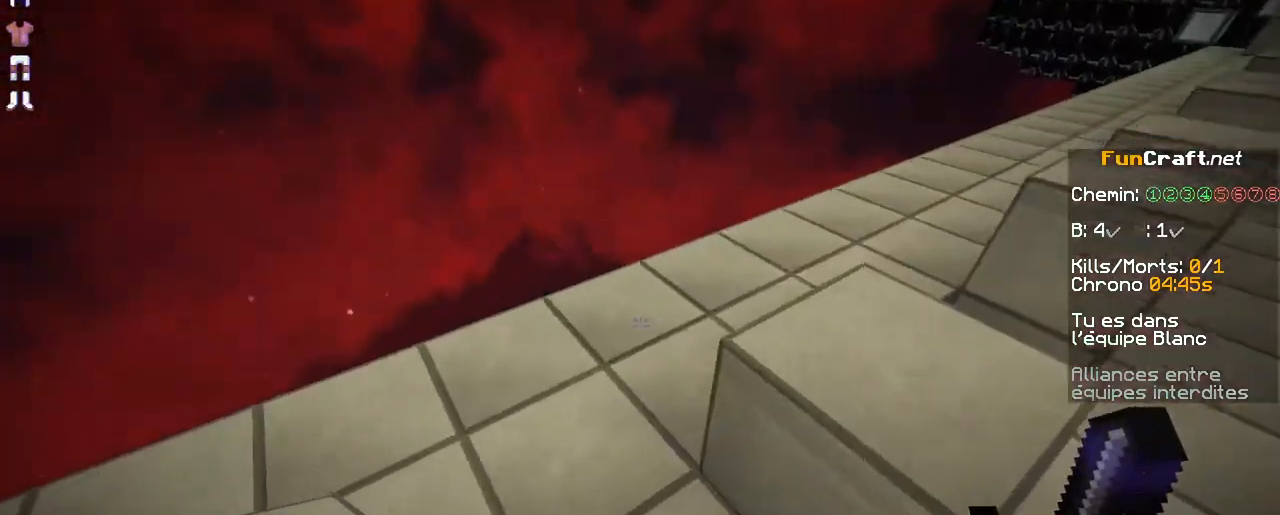
Gameplay with keyboard and mouse; each line is a JSON object with the keys and mouse buttons held at the frame after it. "events" lists presses ("down") and releases ("up") of "d", "q", "s", "shift", "space", "z", "mouse_left" and "mouse_right" between this image and that frame as [ms after this image, input, new state], when the widget could be followed in between. "mouse_left", "mouse_right" = the "left", "right" buttons of the "mouse" list. No other keys are recorded. Fast repeated clicks can show as one long hold. Not read: mouse_move.
{"keys": ["z"], "mouse": [], "events": [[17, "q", "up"], [400, "z", "down"]]}
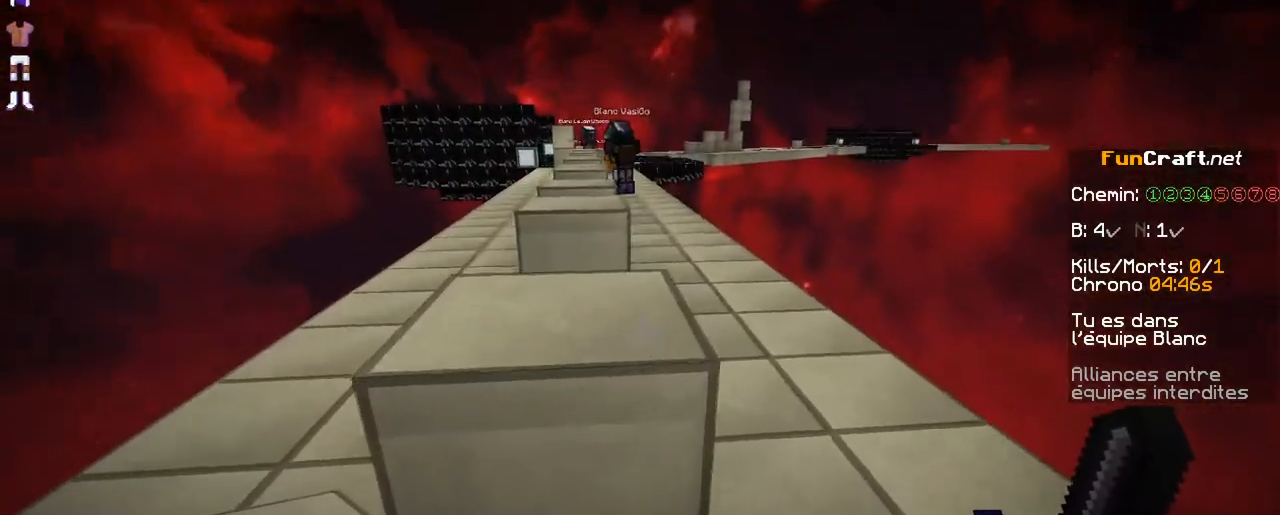
{"keys": ["space", "z"], "mouse": [], "events": [[217, "z", "up"], [317, "space", "down"], [417, "z", "down"]]}
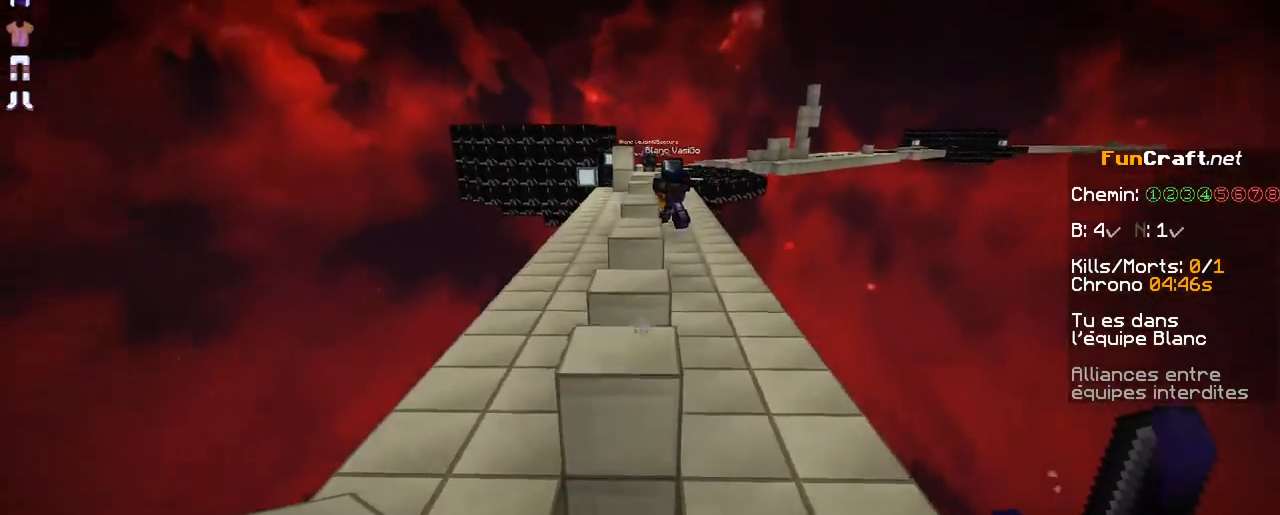
{"keys": ["d", "z"], "mouse": [], "events": [[17, "space", "up"], [317, "space", "down"], [467, "d", "down"], [467, "space", "up"]]}
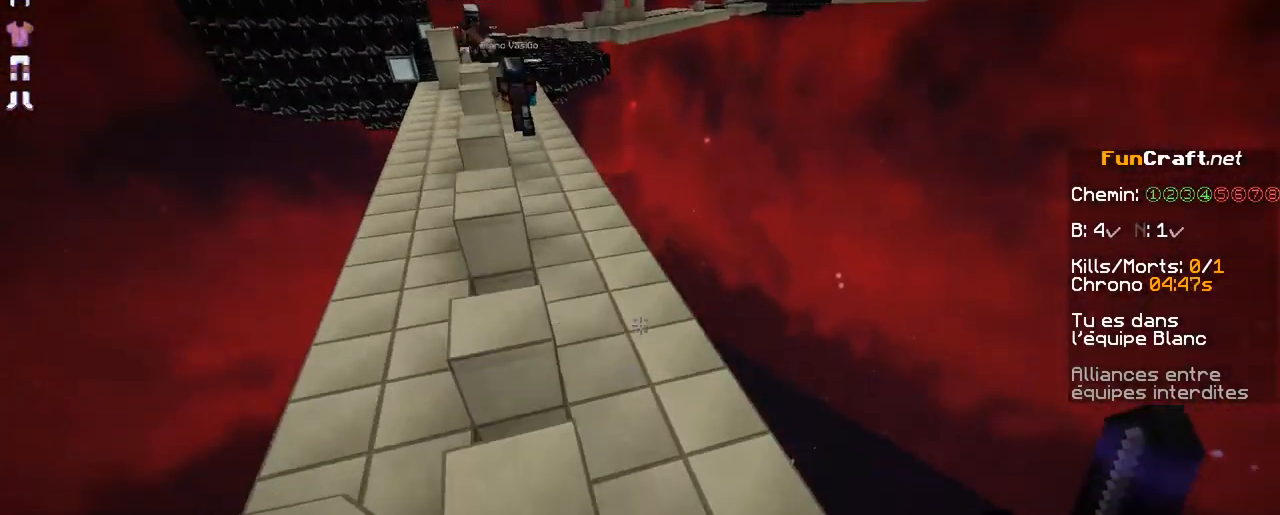
{"keys": [], "mouse": [], "events": [[217, "d", "up"], [417, "z", "up"]]}
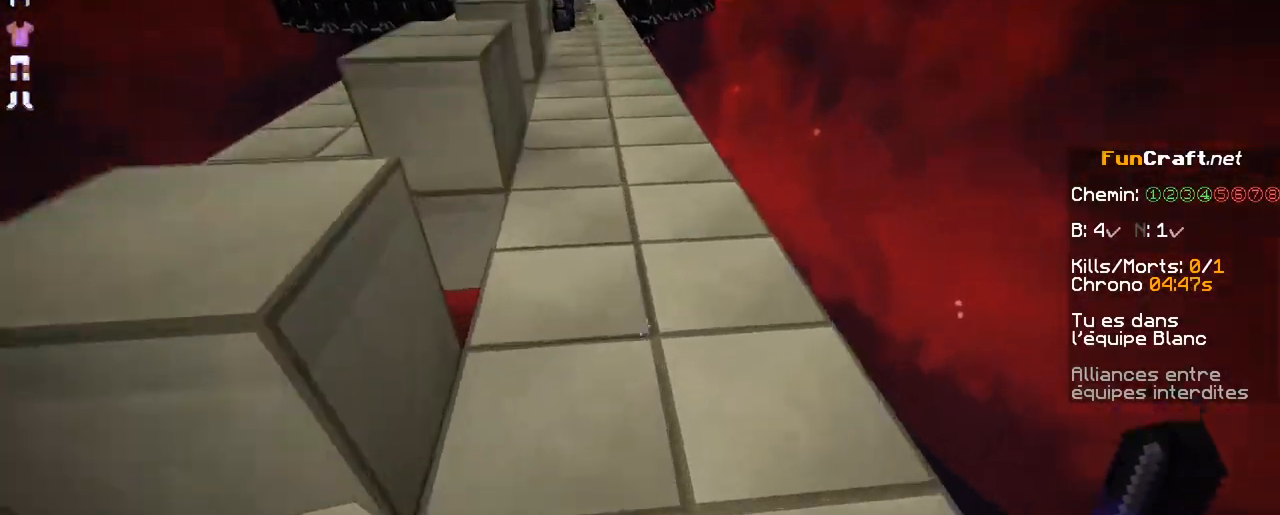
{"keys": [], "mouse": [], "events": []}
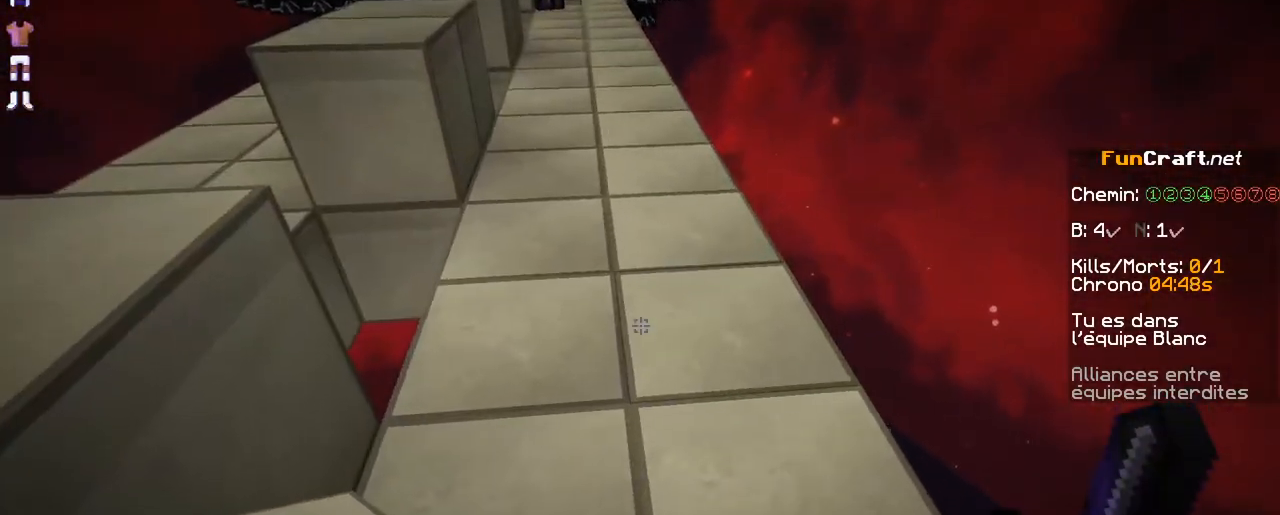
{"keys": ["z"], "mouse": ["left"], "events": [[167, "mouse_left", "down"], [217, "mouse_left", "up"], [317, "mouse_left", "down"], [367, "mouse_left", "up"], [367, "z", "down"], [467, "mouse_left", "down"]]}
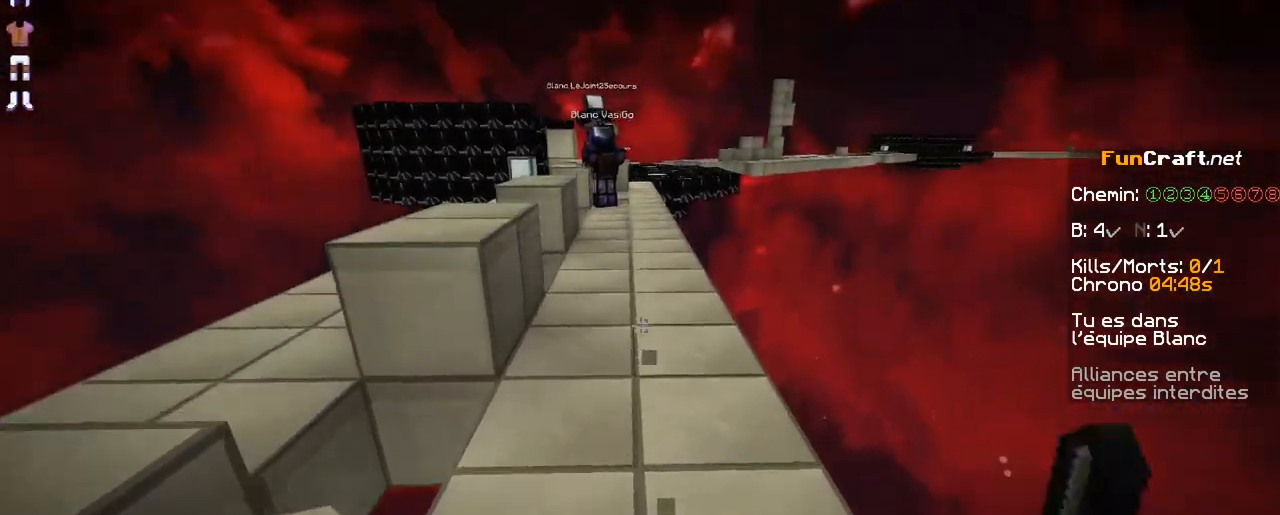
{"keys": ["z"], "mouse": [], "events": [[17, "mouse_left", "up"], [67, "mouse_left", "down"], [167, "mouse_left", "up"], [217, "mouse_left", "down"], [317, "mouse_left", "up"], [367, "mouse_left", "down"], [467, "mouse_left", "up"]]}
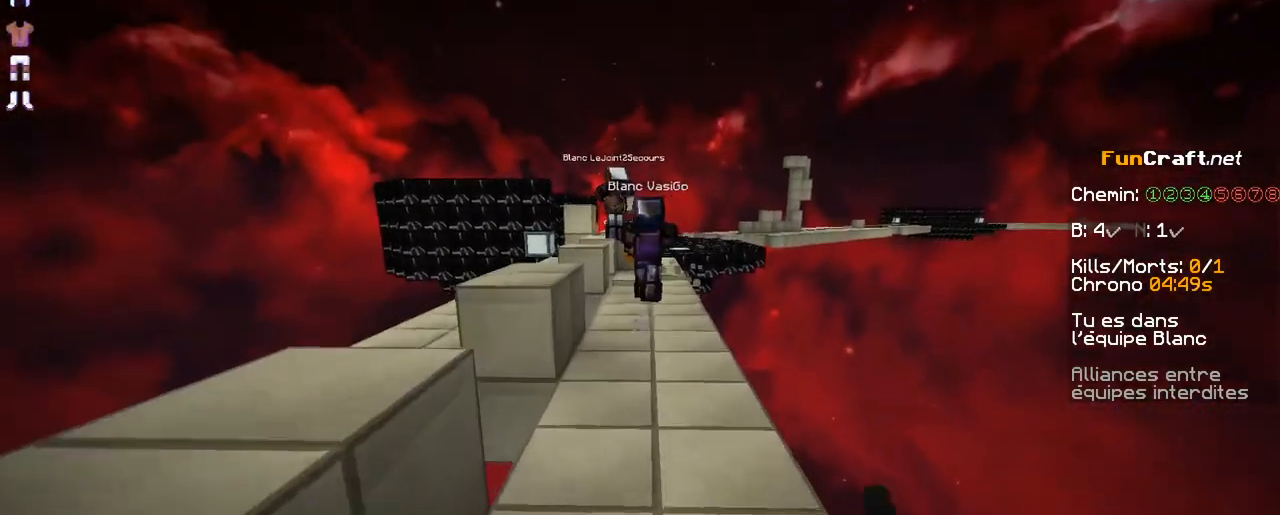
{"keys": ["z"], "mouse": []}
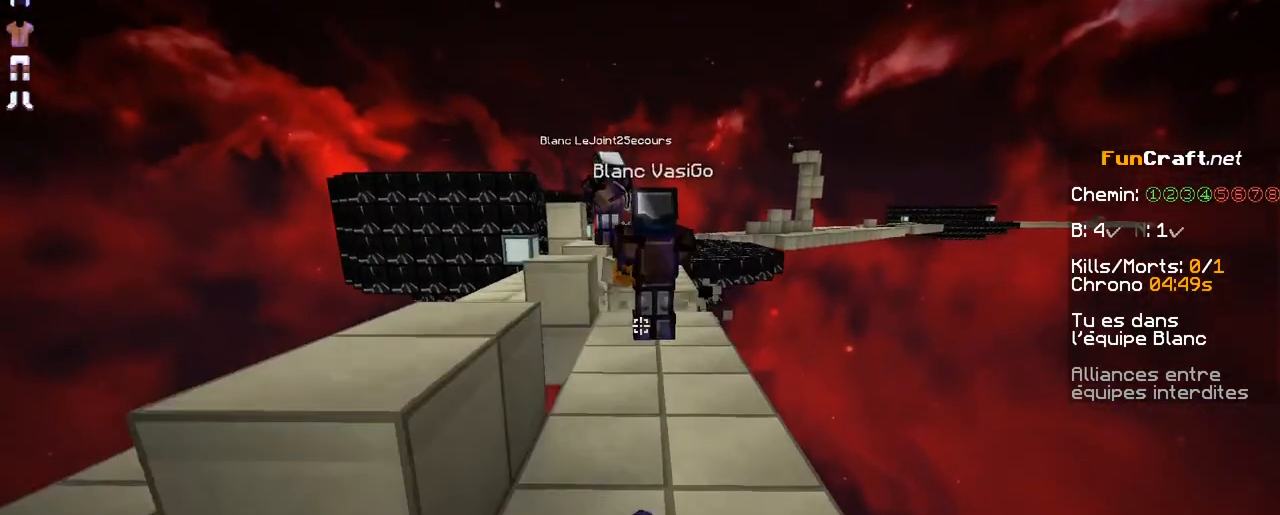
{"keys": ["z"], "mouse": [], "events": [[17, "mouse_left", "down"], [67, "mouse_left", "up"], [217, "mouse_left", "down"], [267, "mouse_left", "up"], [367, "mouse_left", "down"], [417, "mouse_left", "up"]]}
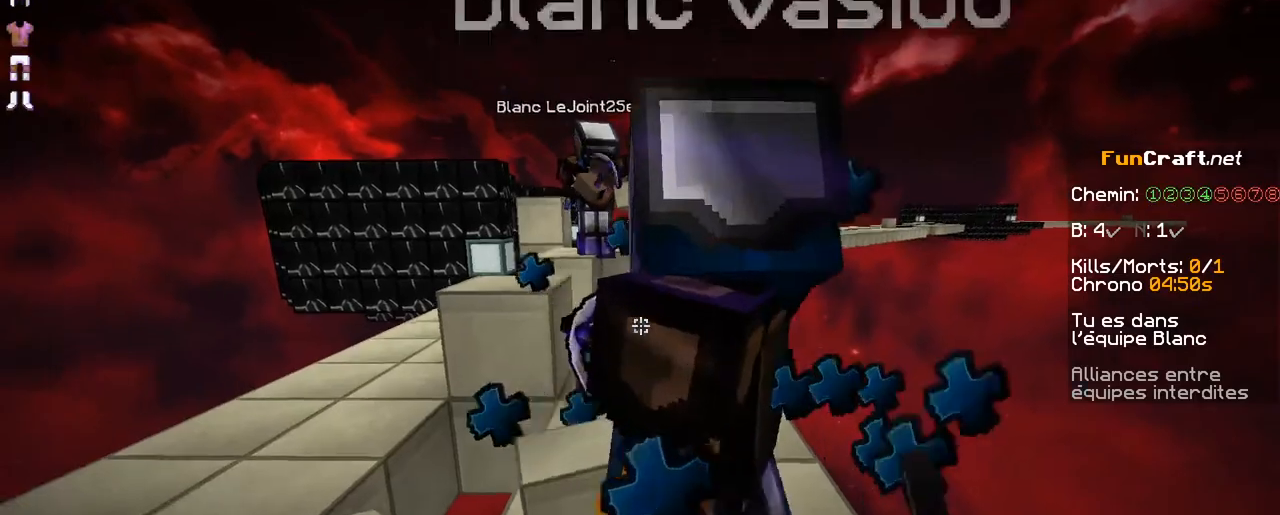
{"keys": ["s"], "mouse": [], "events": [[17, "mouse_left", "down"], [67, "z", "up"], [117, "mouse_left", "up"], [317, "s", "down"]]}
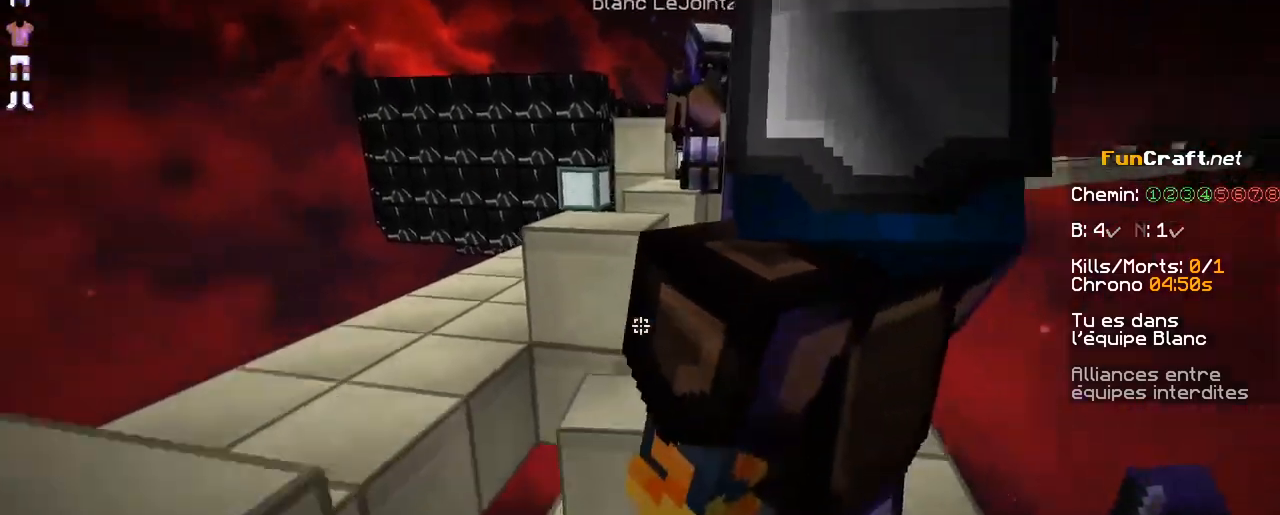
{"keys": ["z"], "mouse": [], "events": [[217, "s", "up"], [467, "z", "down"]]}
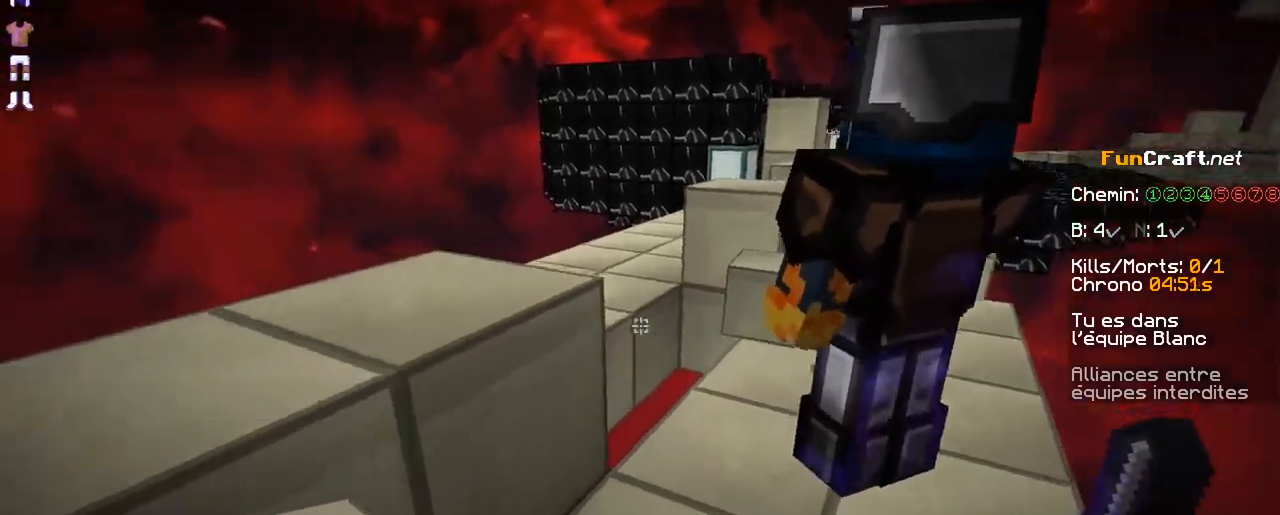
{"keys": ["z"], "mouse": [], "events": [[17, "space", "down"], [117, "q", "down"], [167, "space", "up"], [417, "q", "up"]]}
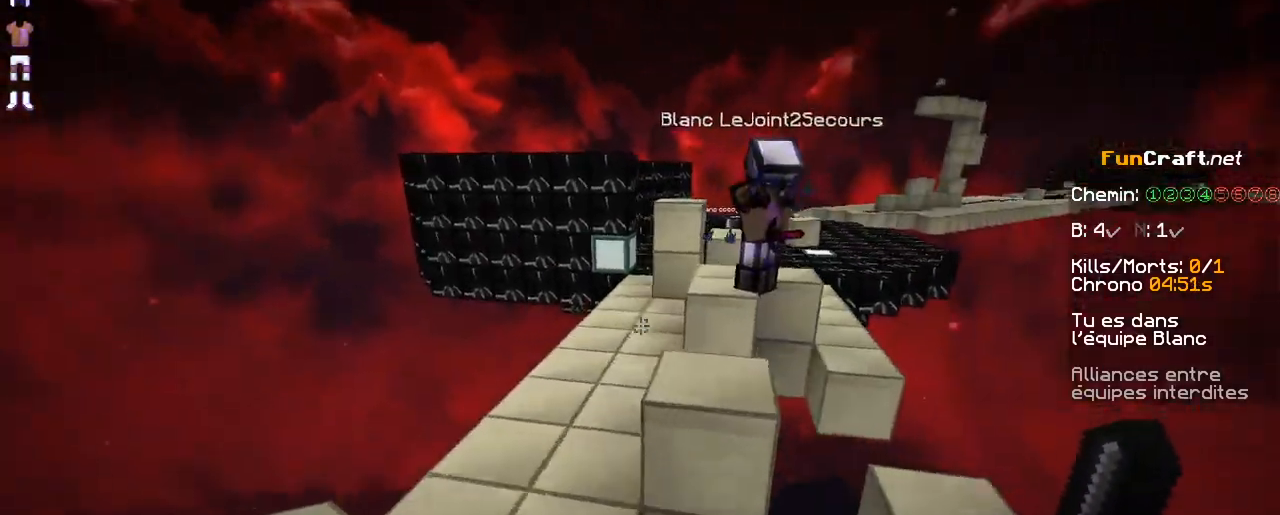
{"keys": ["z"], "mouse": [], "events": [[67, "q", "down"], [267, "q", "up"]]}
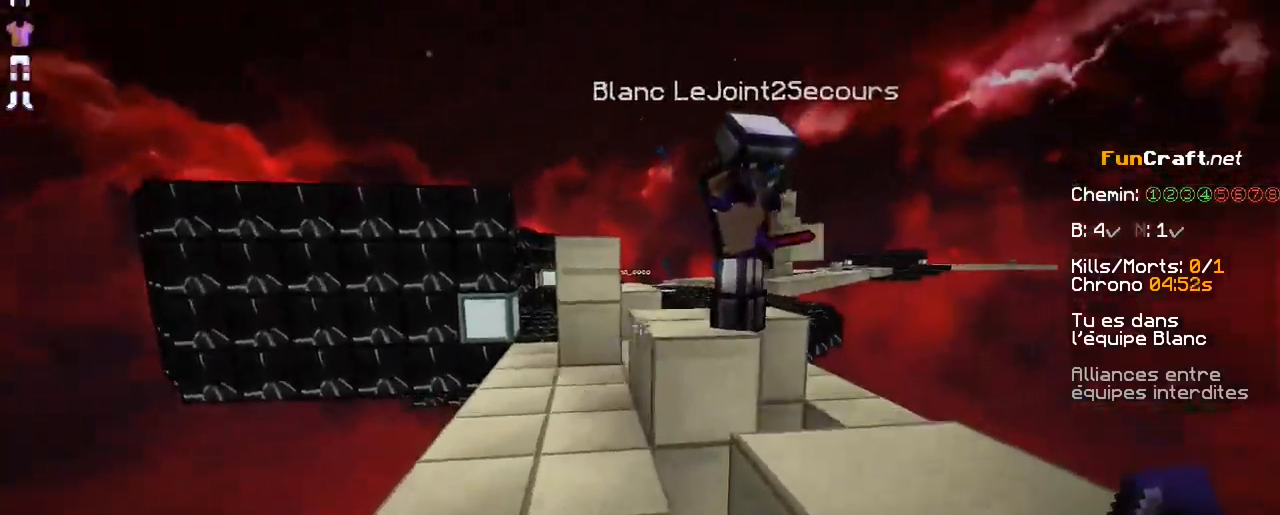
{"keys": ["q", "z"], "mouse": [], "events": [[17, "q", "down"], [167, "q", "up"], [417, "q", "down"]]}
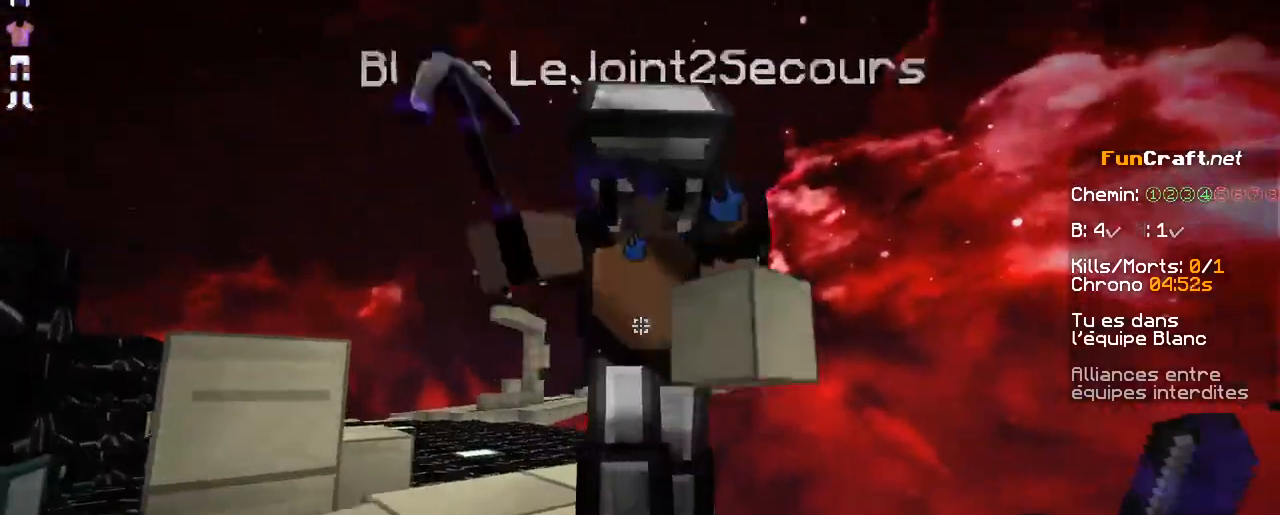
{"keys": ["q", "z"], "mouse": [], "events": [[17, "mouse_left", "down"], [50, "q", "up"], [117, "mouse_left", "up"], [167, "mouse_left", "down"], [217, "q", "down"], [267, "mouse_left", "up"], [317, "q", "up"], [467, "q", "down"]]}
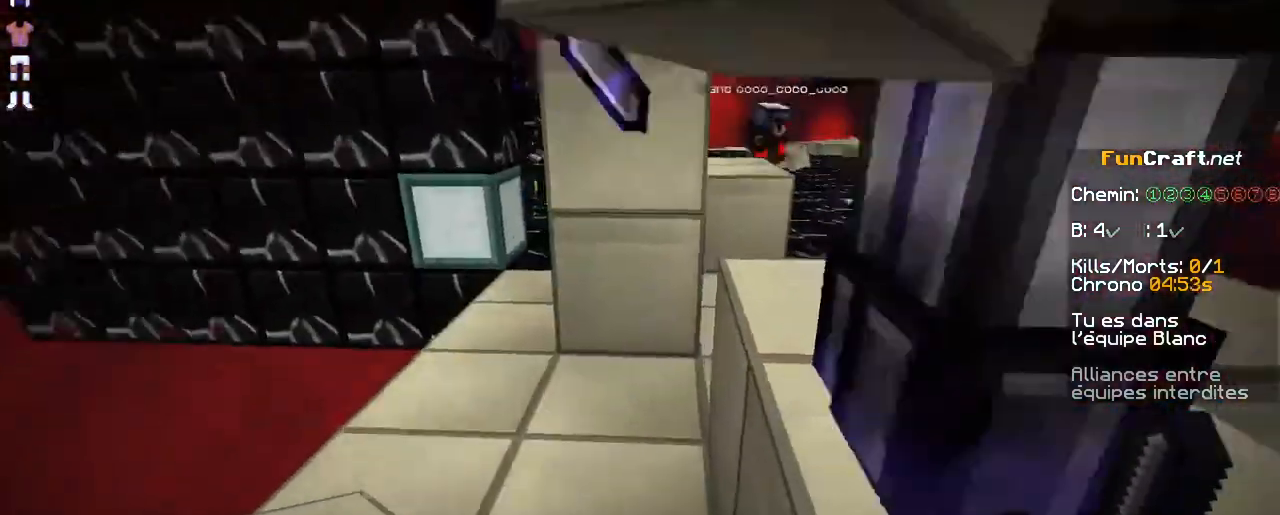
{"keys": ["z"], "mouse": [], "events": [[117, "space", "down"], [167, "q", "up"], [267, "space", "up"]]}
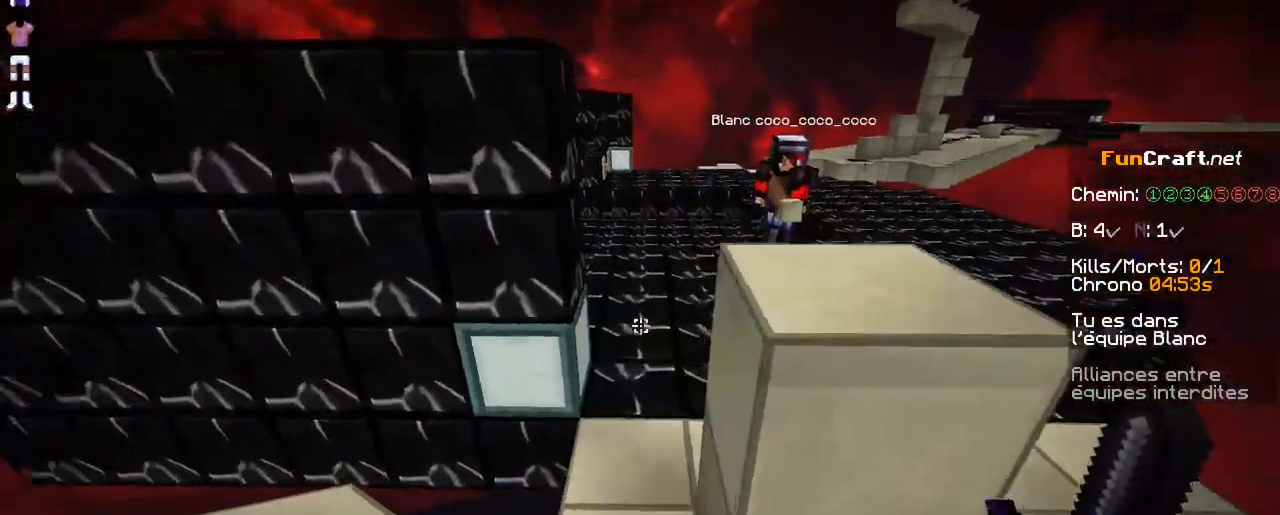
{"keys": ["z"], "mouse": [], "events": [[17, "d", "down"], [167, "d", "up"]]}
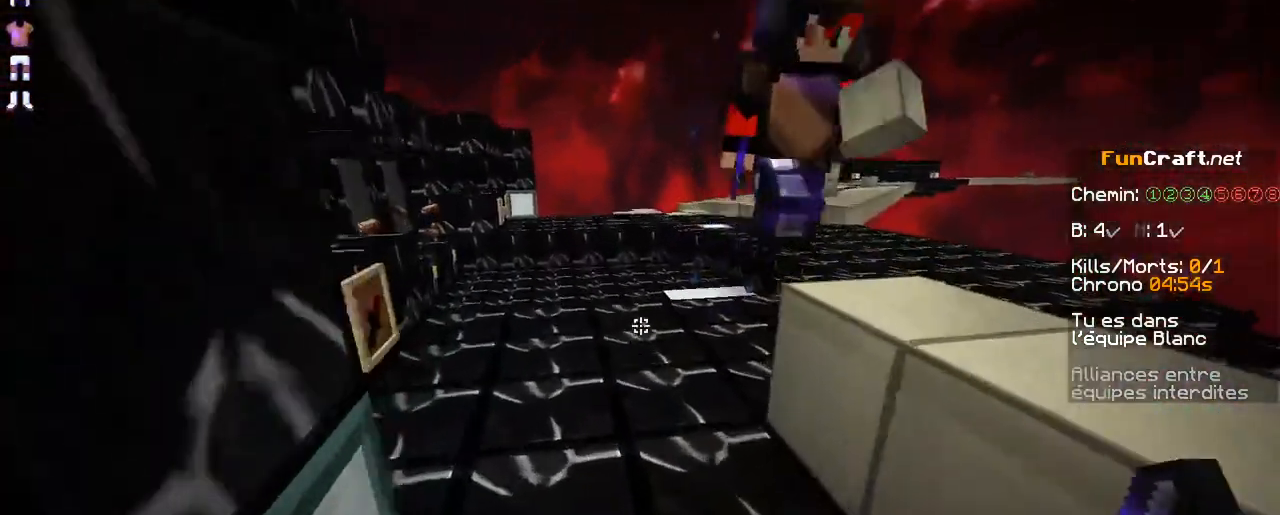
{"keys": ["z"], "mouse": ["left"], "events": [[167, "q", "down"], [267, "mouse_left", "down"], [367, "mouse_left", "up"], [417, "mouse_left", "down"], [467, "q", "up"]]}
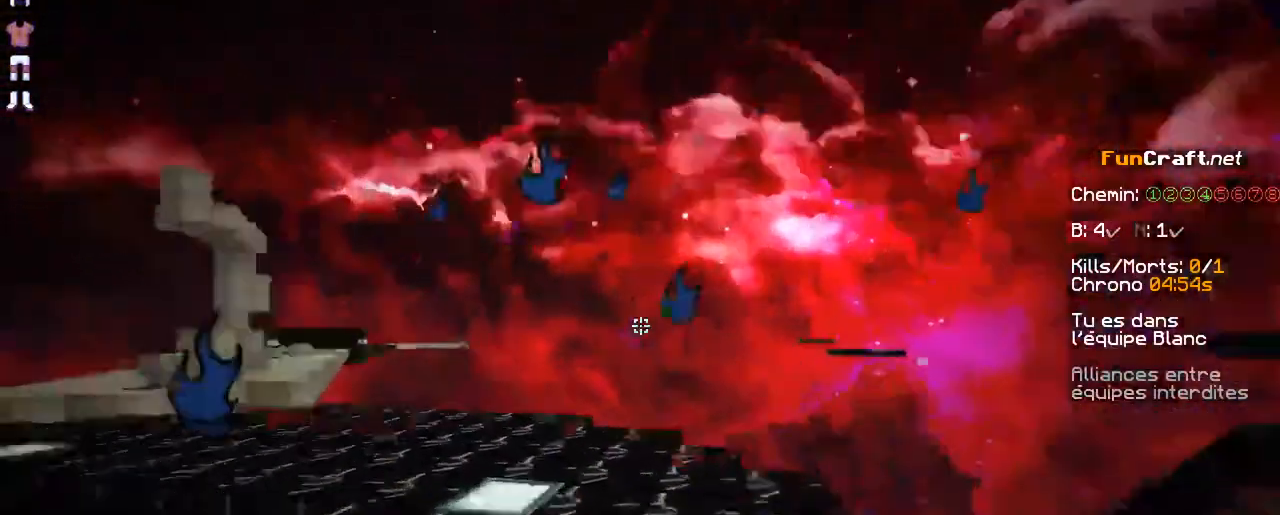
{"keys": ["z"], "mouse": [], "events": [[17, "mouse_left", "up"]]}
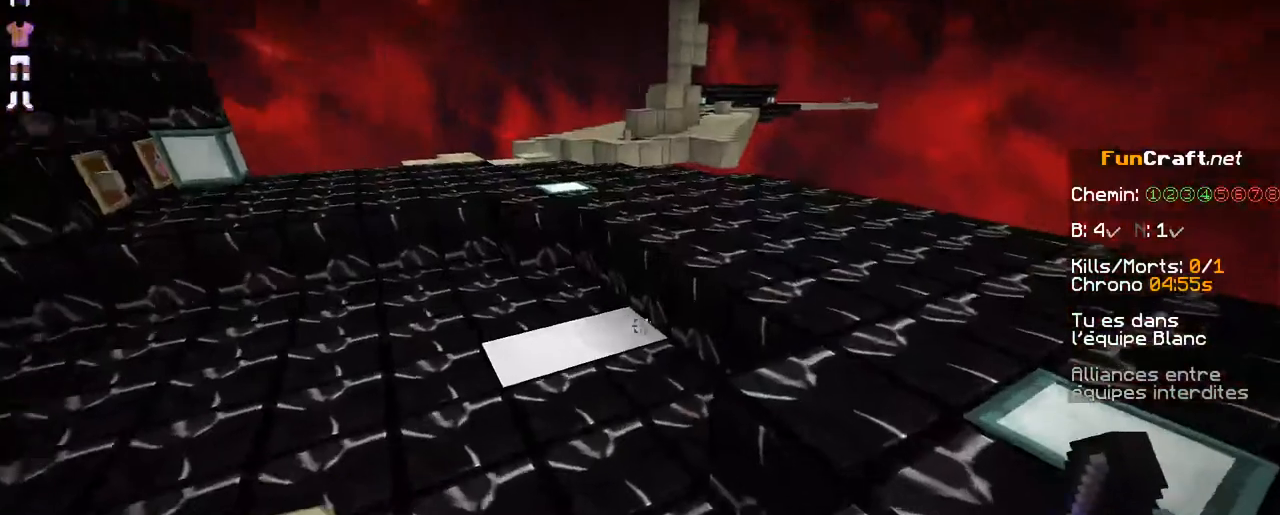
{"keys": ["space", "z"], "mouse": [], "events": [[167, "space", "down"]]}
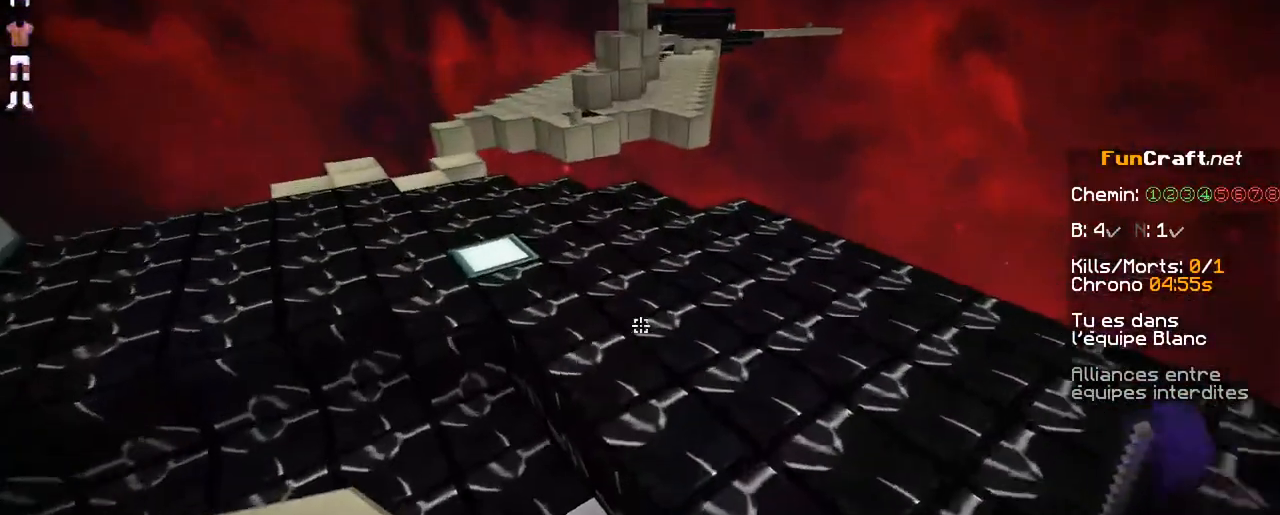
{"keys": [], "mouse": [], "events": [[267, "space", "up"], [367, "z", "up"]]}
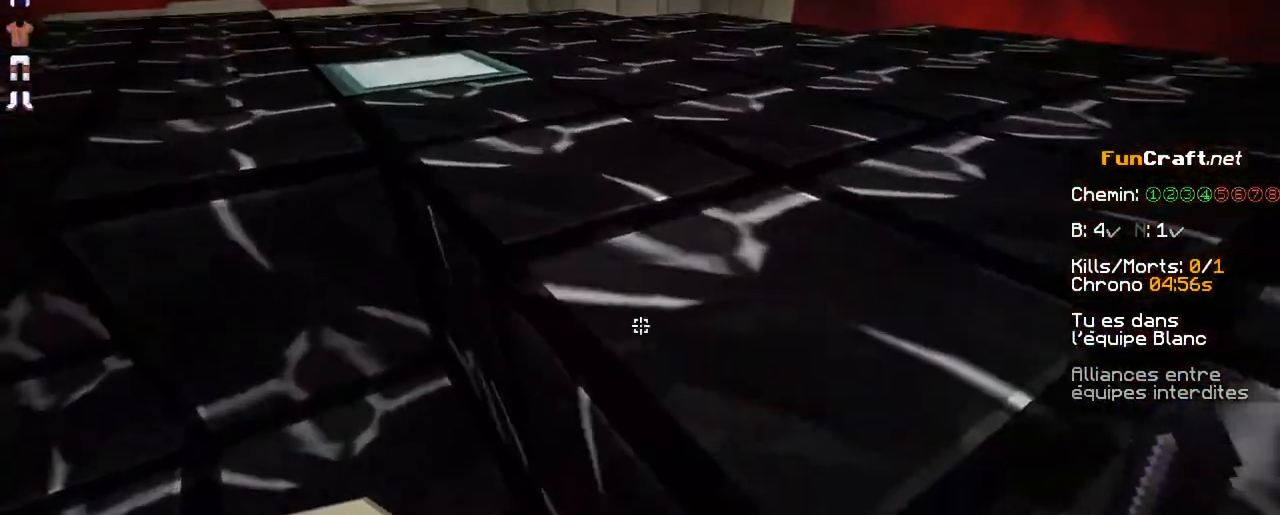
{"keys": ["space", "z"], "mouse": [], "events": [[217, "z", "down"], [367, "space", "down"]]}
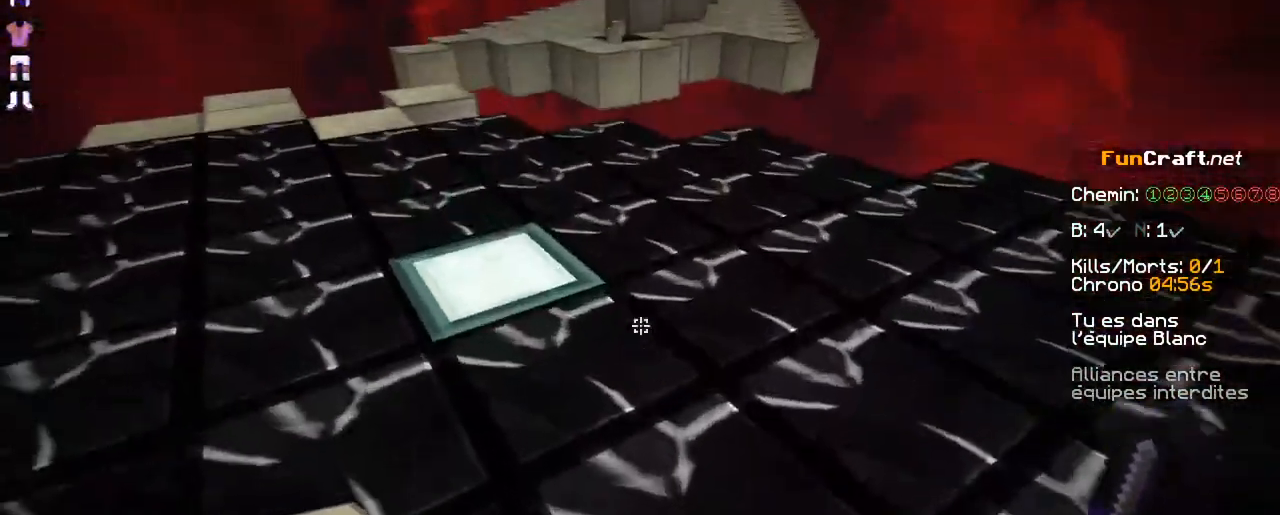
{"keys": ["q", "z"], "mouse": [], "events": [[217, "space", "up"], [417, "q", "down"]]}
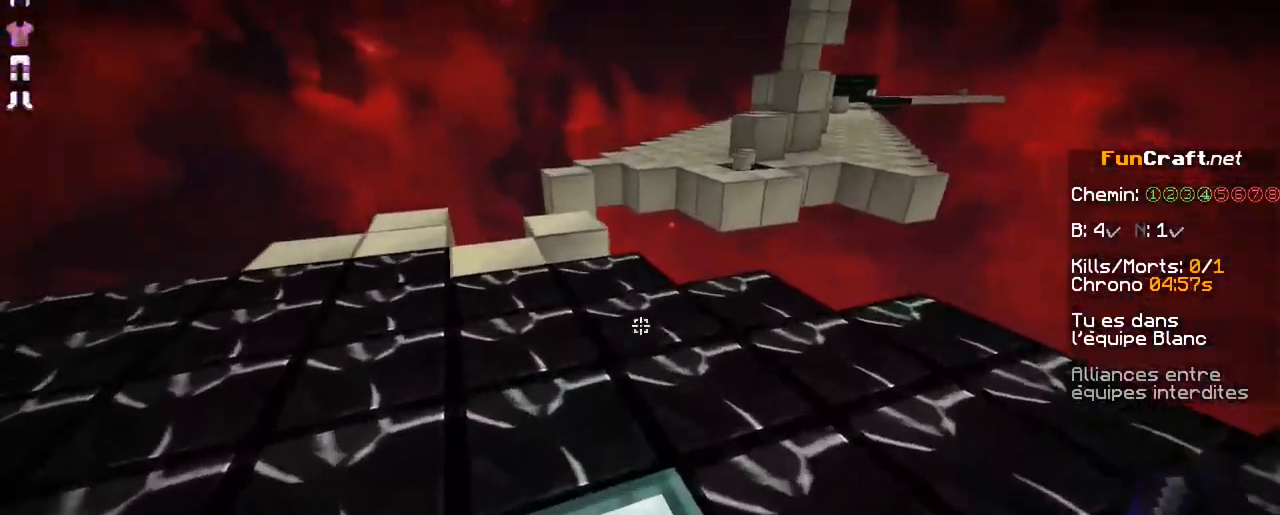
{"keys": ["q", "z"], "mouse": [], "events": [[117, "q", "up"], [417, "q", "down"]]}
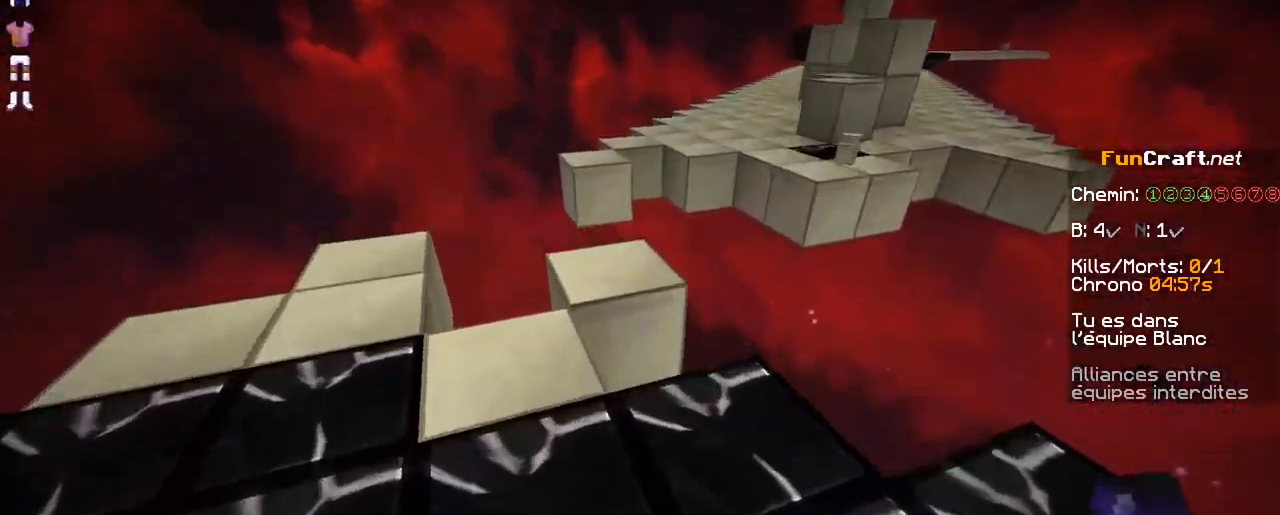
{"keys": [], "mouse": [], "events": [[167, "q", "up"], [317, "z", "up"]]}
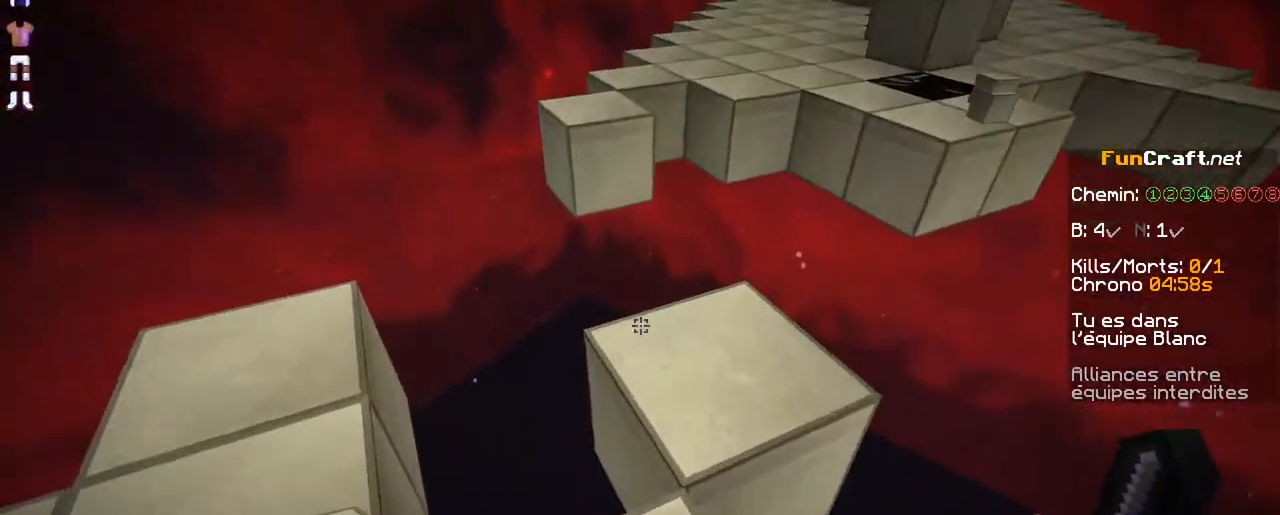
{"keys": [], "mouse": [], "events": [[333, "s", "down"], [467, "s", "up"]]}